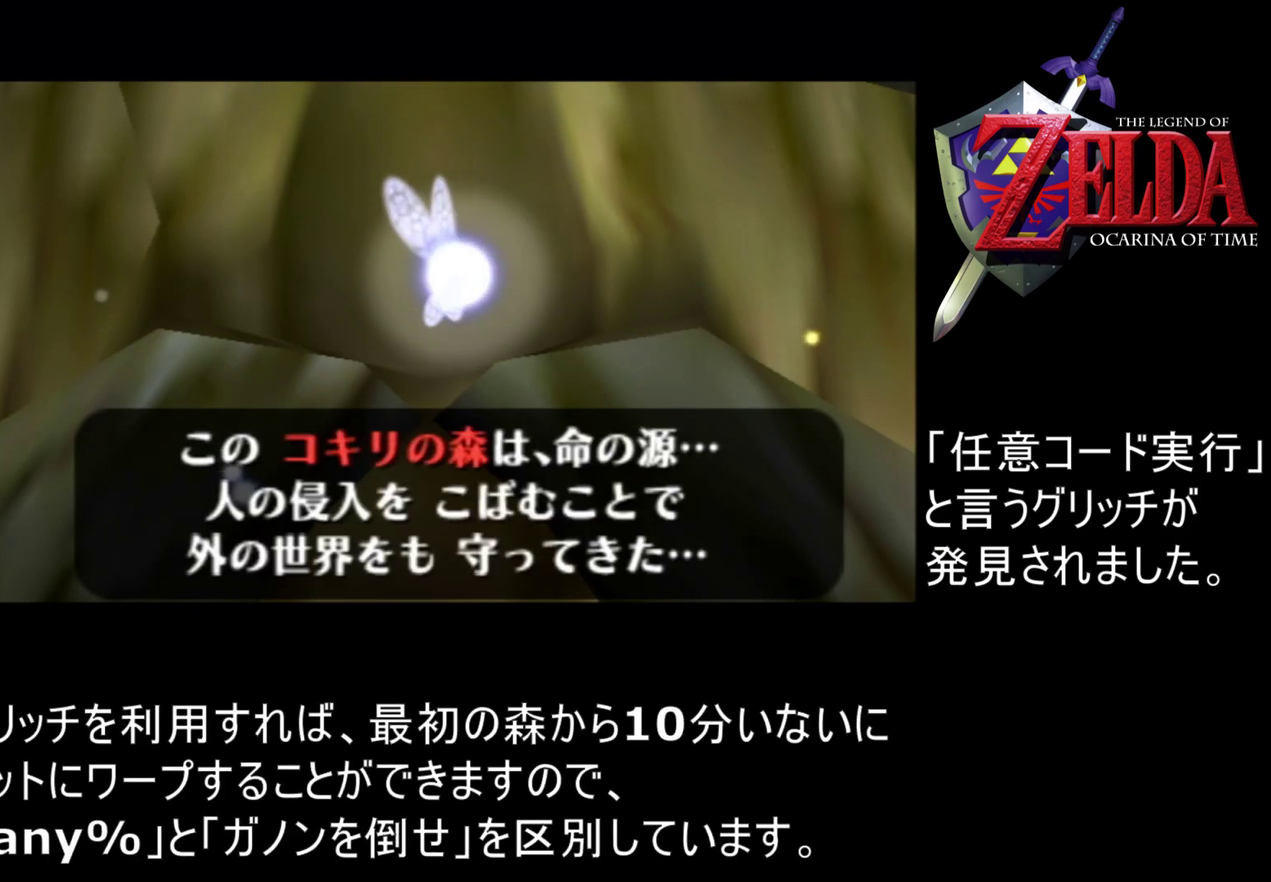
Gameplay with a controller (Nintendo layout); each line is a JSON object with the inputs held at the frame after it. "events" lists button and stick changes between this image and that frame as [ms after this image, input, new state], when the widget could be followed in between. Not read: L3 R3.
{"buttons": ["A"], "left_stick": "center", "events": [[33, "C_UP", "down"], [133, "C_UP", "up"], [200, "C_UP", "down"], [233, "A", "up"], [333, "C_UP", "up"], [367, "A", "down"], [433, "C_UP", "down"], [500, "C_UP", "up"]]}
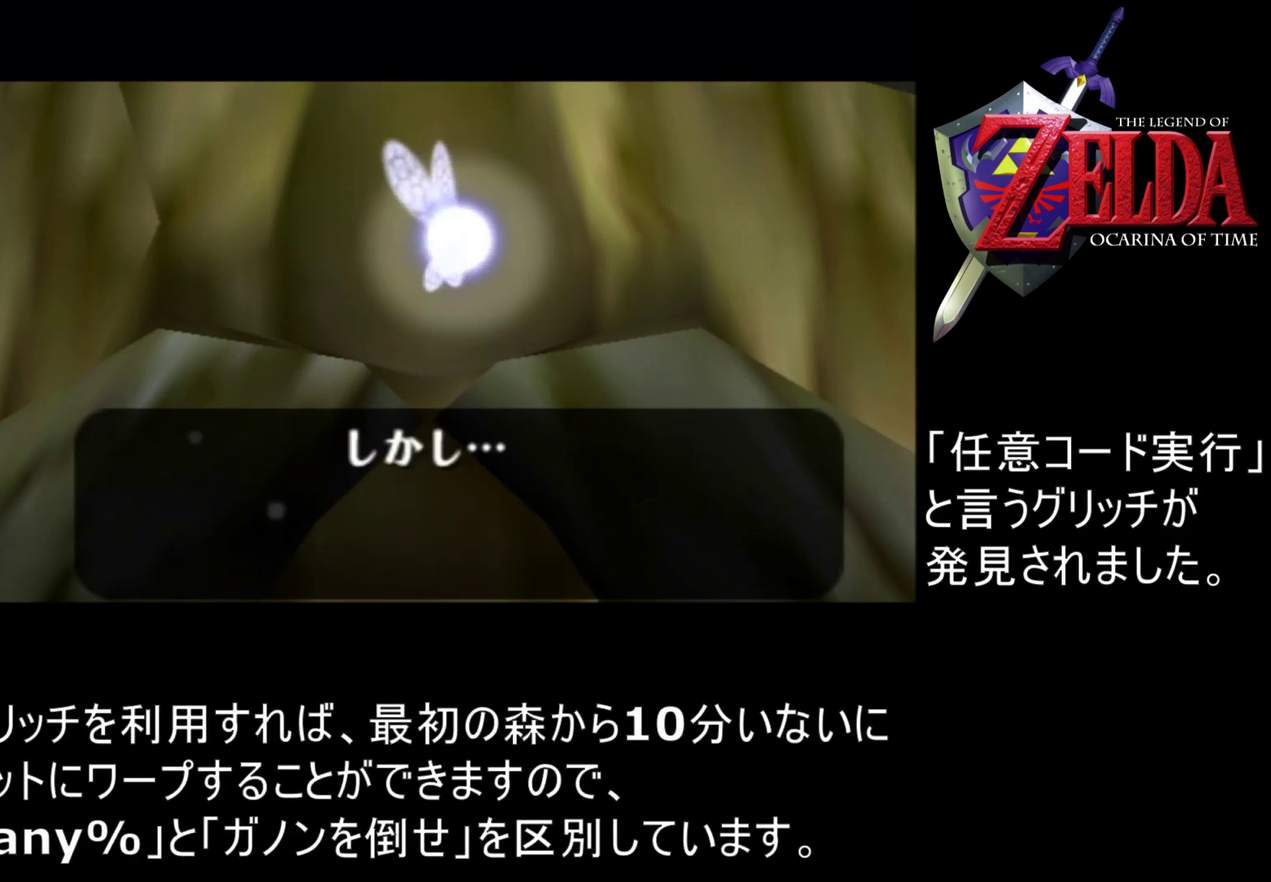
{"buttons": ["B"], "left_stick": "center", "events": [[67, "B", "down"], [100, "A", "up"], [100, "C_UP", "down"], [200, "B", "up"], [200, "C_UP", "up"], [233, "A", "down"], [300, "C_UP", "down"], [367, "A", "up"], [367, "B", "down"], [367, "C_UP", "up"], [433, "C_UP", "down"], [500, "C_UP", "up"]]}
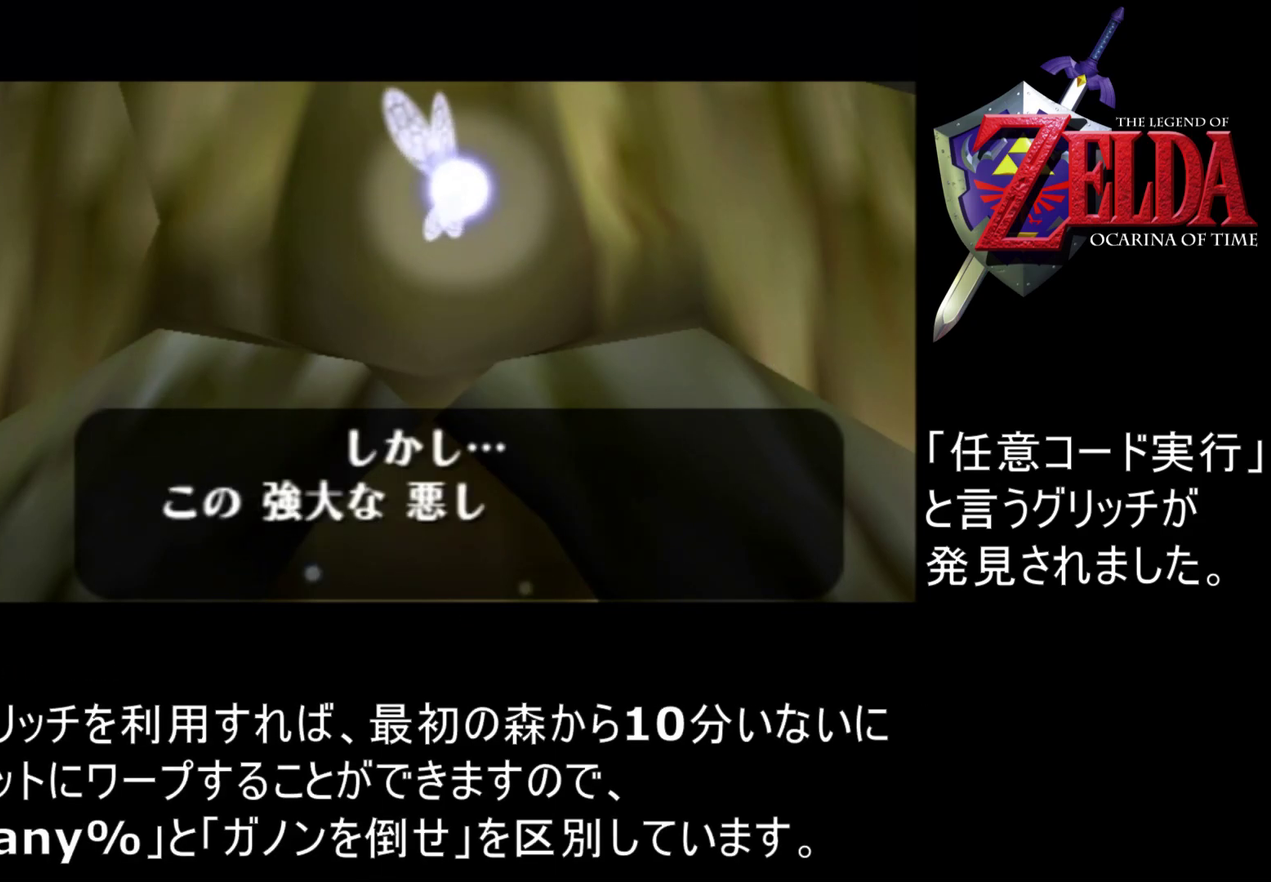
{"buttons": ["A", "C_UP"], "left_stick": "center", "events": [[33, "A", "down"], [33, "B", "up"], [133, "C_UP", "down"], [167, "A", "up"], [233, "B", "down"], [267, "A", "down"], [267, "C_UP", "up"], [333, "A", "up"], [333, "B", "up"], [433, "C_UP", "down"], [500, "A", "down"]]}
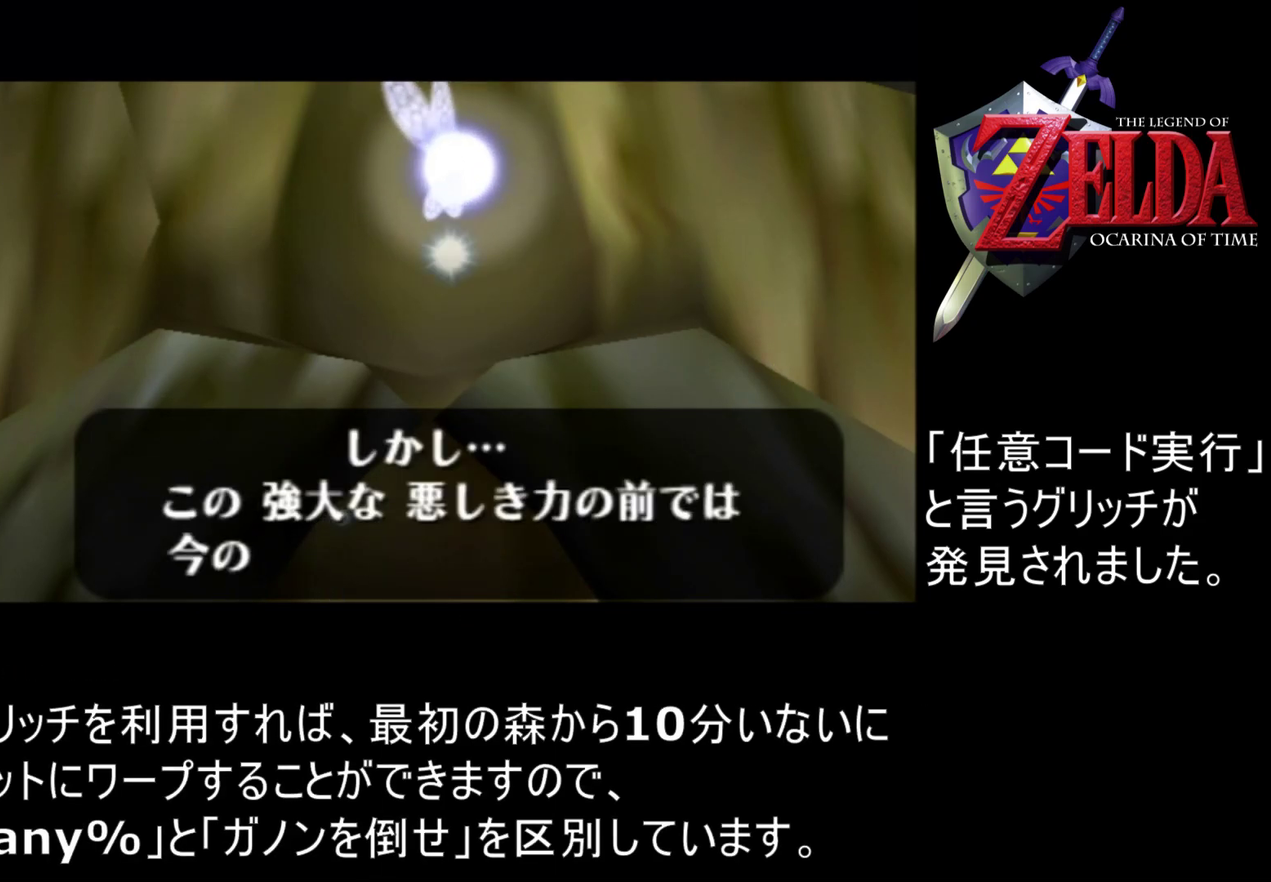
{"buttons": [], "left_stick": "center", "events": [[67, "C_UP", "up"], [100, "A", "up"], [200, "B", "down"], [200, "C_UP", "down"], [300, "B", "up"], [300, "C_UP", "up"], [400, "A", "down"], [400, "B", "down"], [433, "C_UP", "down"], [500, "A", "up"], [500, "B", "up"], [500, "C_UP", "up"]]}
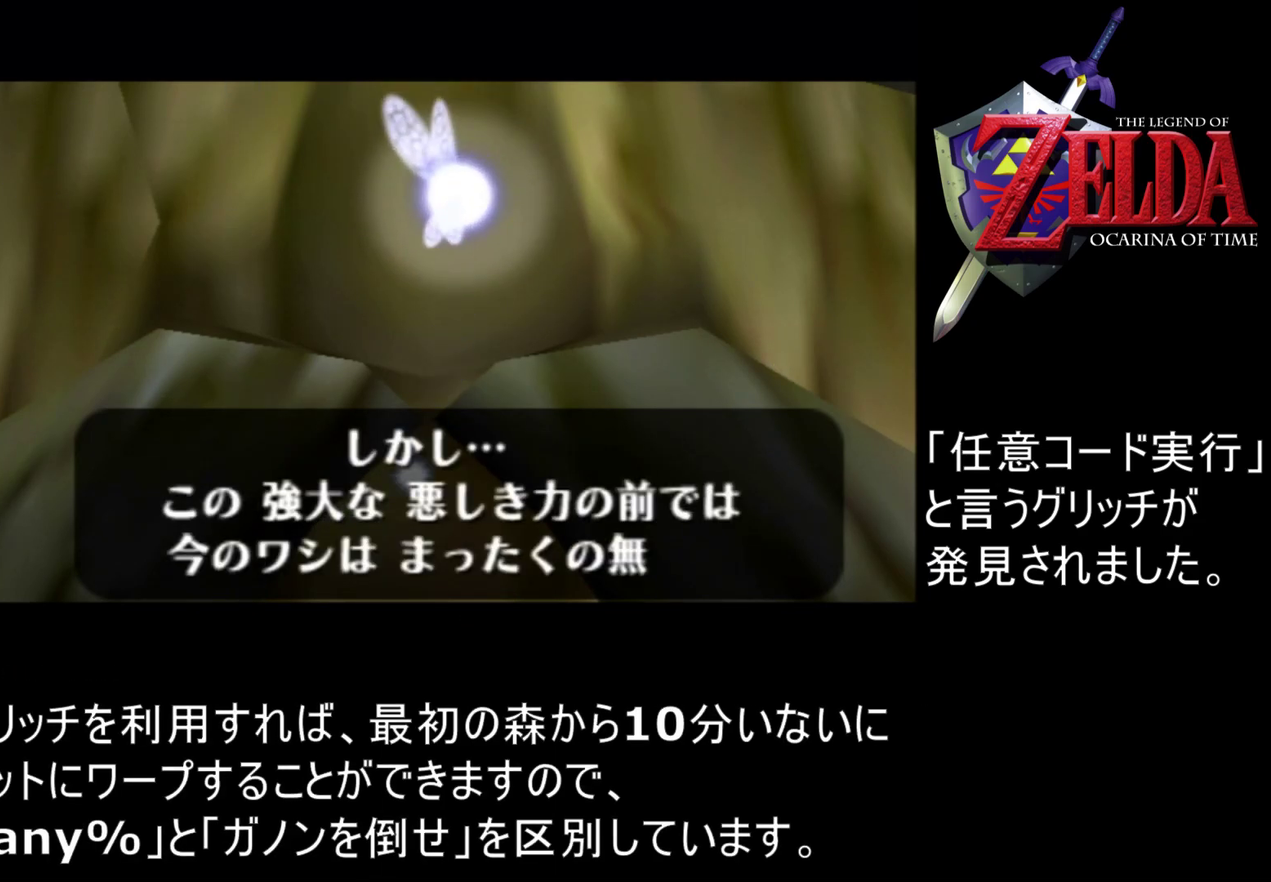
{"buttons": ["B", "C_UP"], "left_stick": "center", "events": [[100, "B", "down"], [133, "C_UP", "down"], [200, "C_UP", "up"], [267, "A", "down"], [267, "B", "up"], [267, "C_UP", "down"], [367, "A", "up"], [367, "C_UP", "up"], [467, "B", "down"], [500, "C_UP", "down"]]}
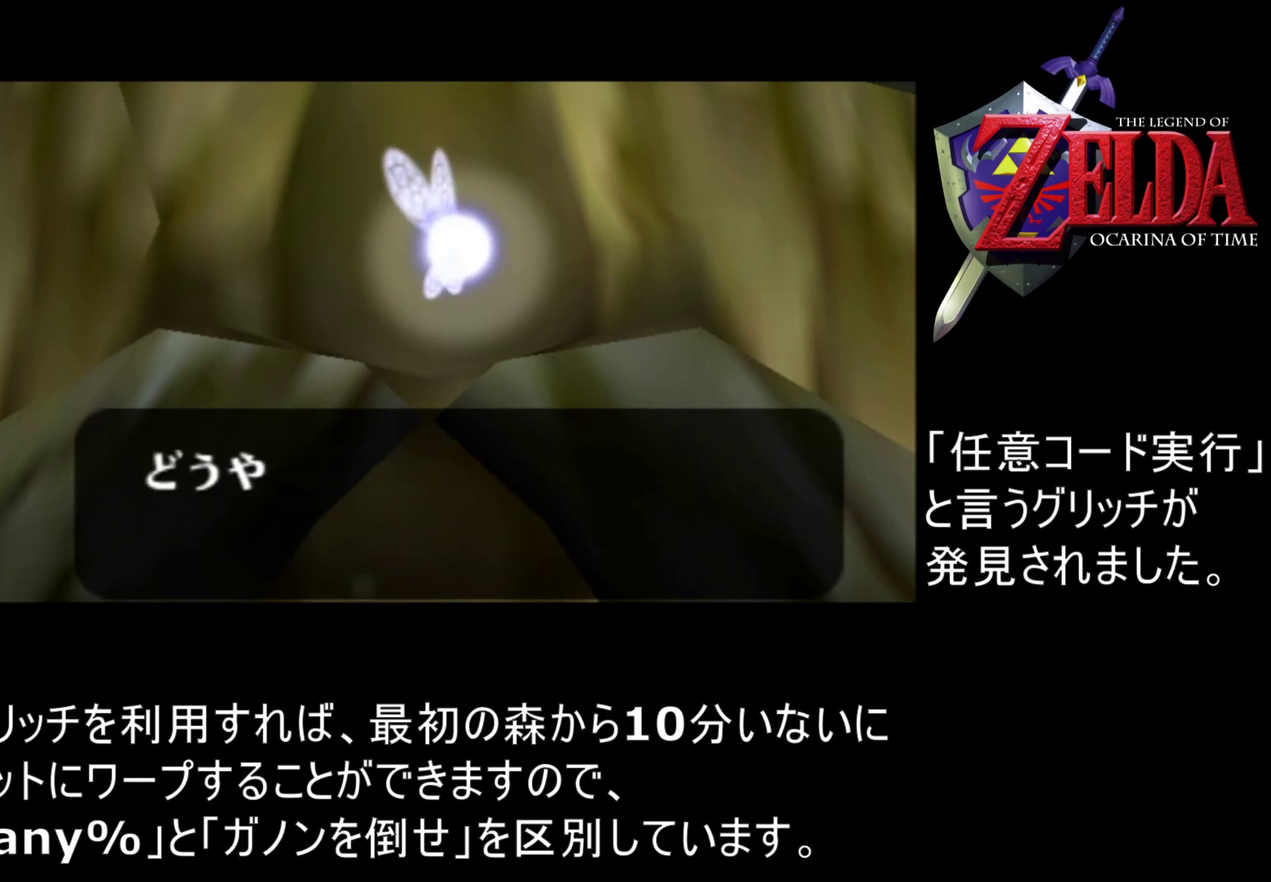
{"buttons": ["A"], "left_stick": "center", "events": [[67, "C_UP", "up"], [133, "A", "down"], [167, "B", "up"], [200, "C_UP", "down"], [300, "A", "up"], [300, "C_UP", "up"], [333, "B", "down"], [367, "C_UP", "down"], [400, "A", "down"], [400, "B", "up"], [467, "C_UP", "up"]]}
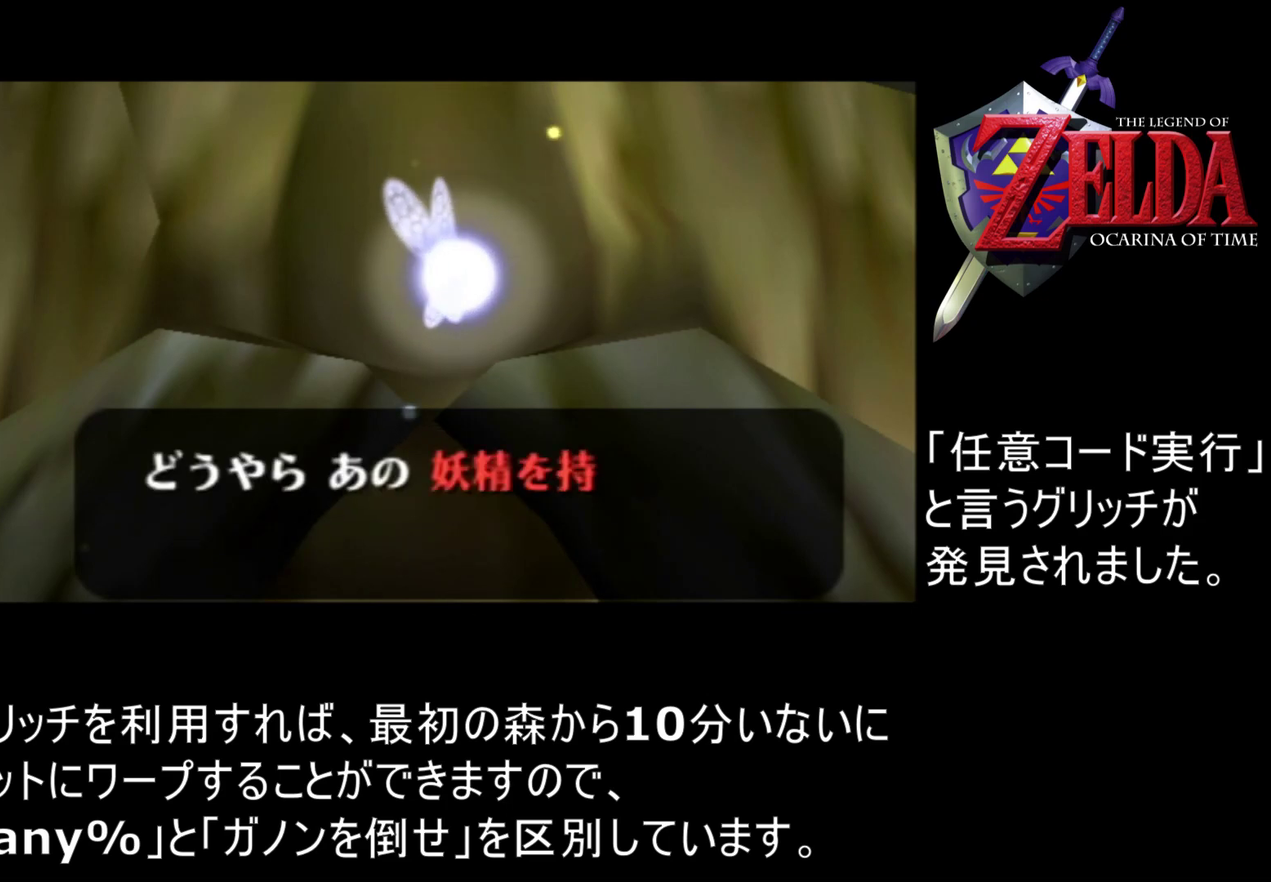
{"buttons": ["A", "B", "C_UP"], "left_stick": "center", "events": [[33, "A", "up"], [67, "C_UP", "down"], [100, "B", "down"], [167, "C_UP", "up"], [200, "A", "down"], [267, "B", "up"], [300, "C_UP", "down"], [367, "A", "up"], [400, "B", "down"], [400, "C_UP", "up"], [500, "A", "down"], [500, "C_UP", "down"]]}
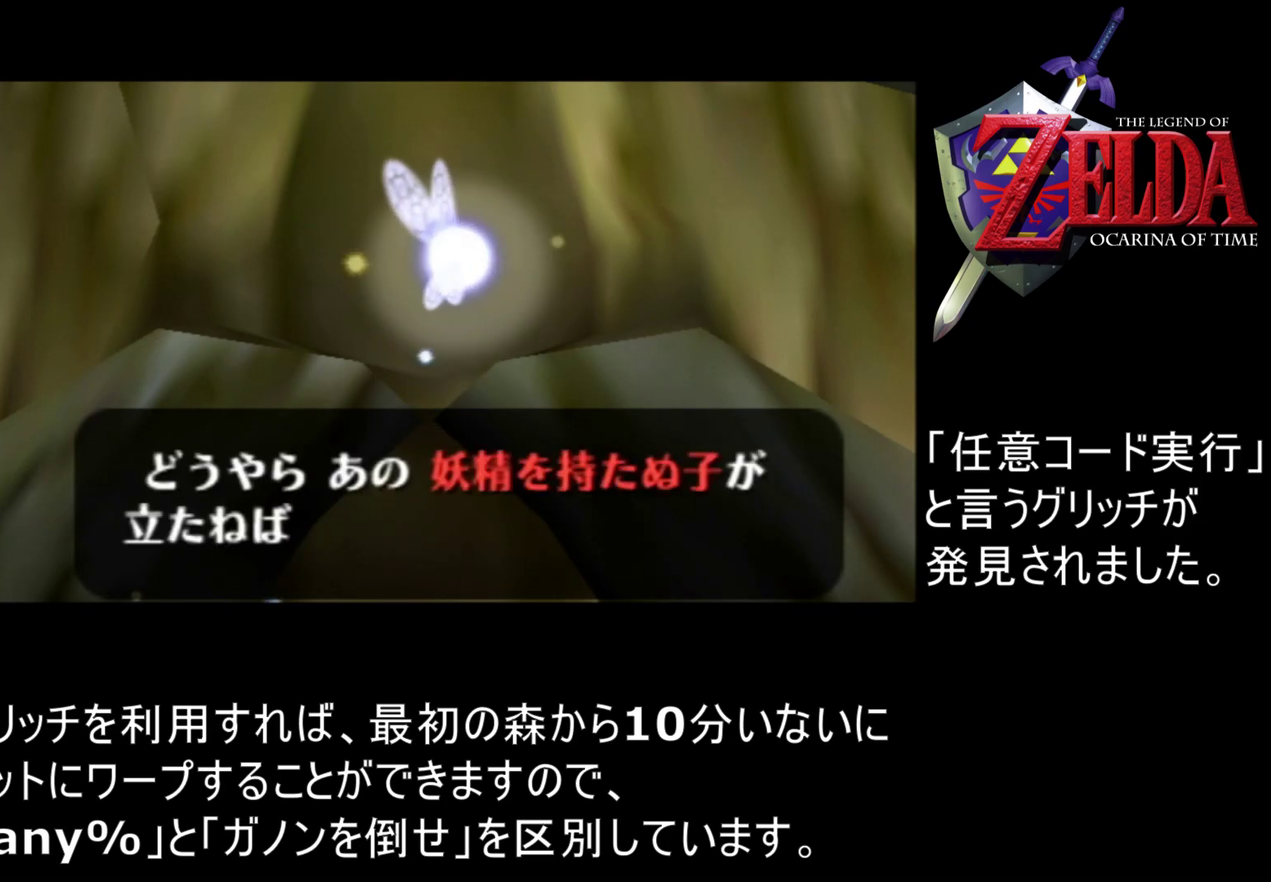
{"buttons": ["A", "C_UP"], "left_stick": "center", "events": [[33, "B", "up"], [100, "C_UP", "up"], [167, "A", "up"], [167, "B", "down"], [200, "C_UP", "down"], [233, "A", "down"], [300, "B", "up"], [333, "C_UP", "up"], [400, "A", "up"], [400, "B", "down"], [433, "C_UP", "down"], [467, "A", "down"], [500, "B", "up"]]}
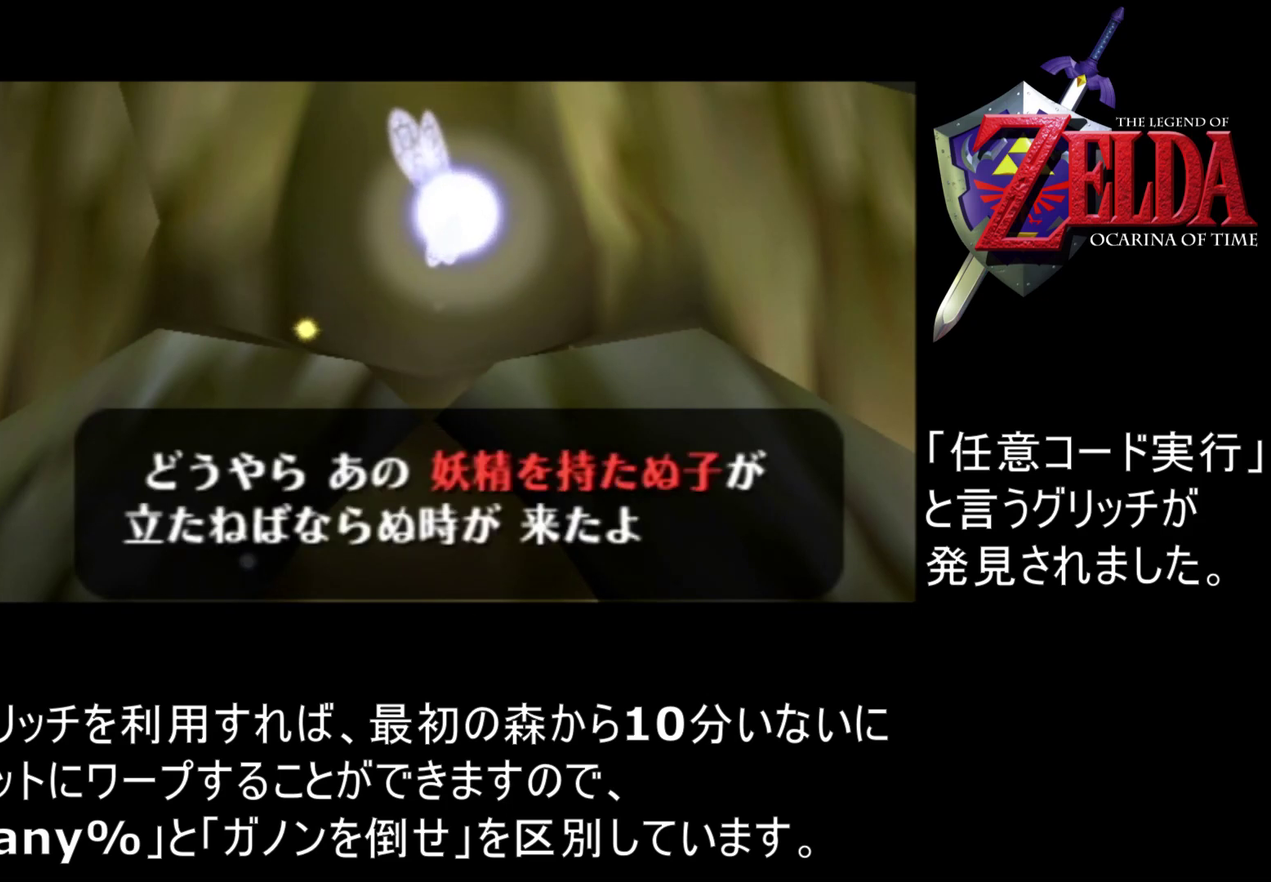
{"buttons": ["A", "C_UP"], "left_stick": "center", "events": [[33, "C_UP", "up"], [133, "A", "up"], [167, "B", "down"], [233, "A", "down"], [233, "B", "up"], [233, "C_UP", "down"], [333, "C_UP", "up"], [367, "A", "up"], [367, "B", "down"], [467, "A", "down"], [467, "C_UP", "down"], [500, "B", "up"]]}
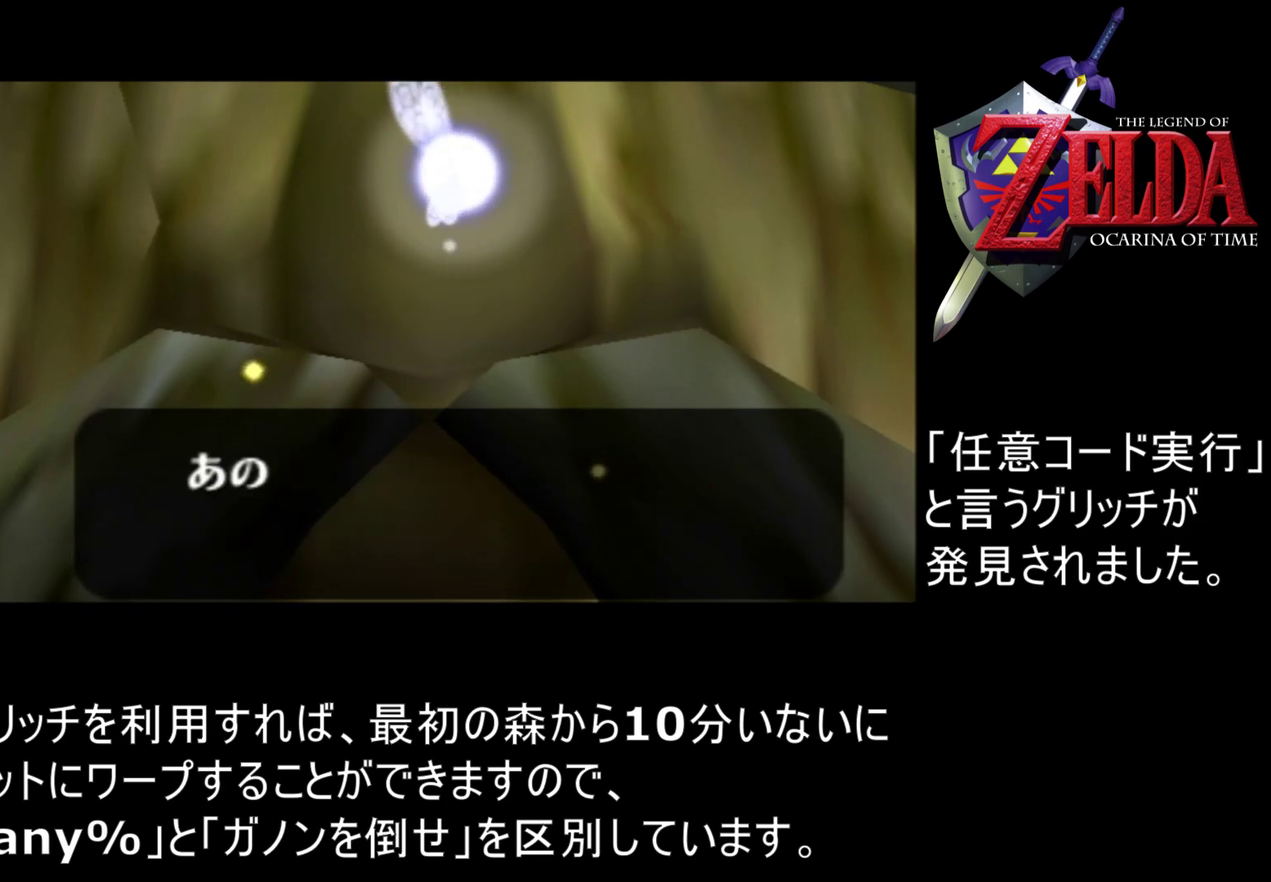
{"buttons": ["A"], "left_stick": "center", "events": [[67, "C_UP", "up"], [100, "A", "up"], [100, "B", "down"], [167, "A", "down"], [167, "C_UP", "down"], [200, "B", "up"], [267, "C_UP", "up"], [333, "B", "down"], [367, "C_UP", "down"], [400, "B", "up"], [467, "C_UP", "up"]]}
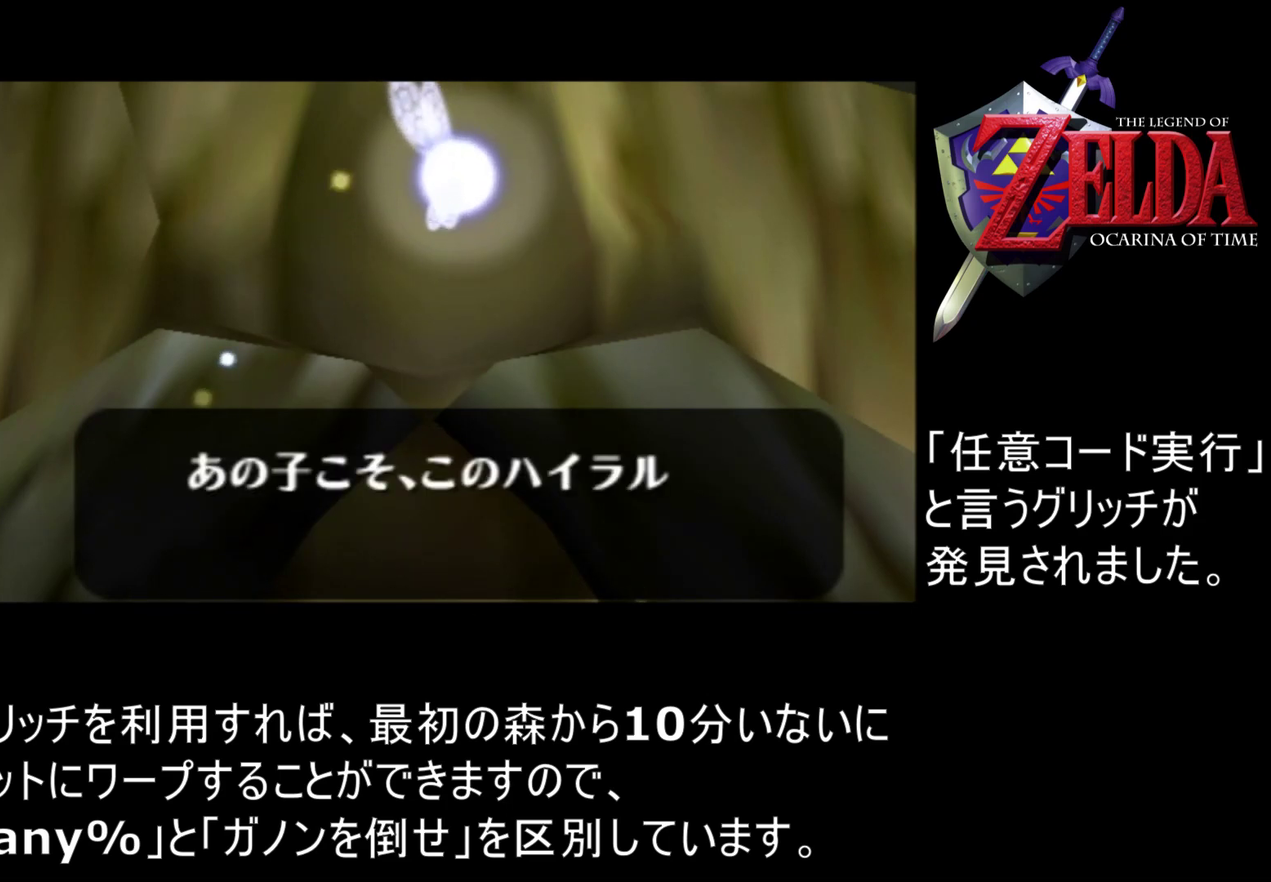
{"buttons": ["A", "C_UP"], "left_stick": "center", "events": [[33, "A", "up"], [33, "B", "down"], [100, "C_UP", "down"], [167, "A", "down"], [200, "B", "up"], [200, "C_UP", "up"], [300, "C_UP", "down"], [367, "B", "down"], [400, "C_UP", "up"], [467, "B", "up"], [467, "C_UP", "down"]]}
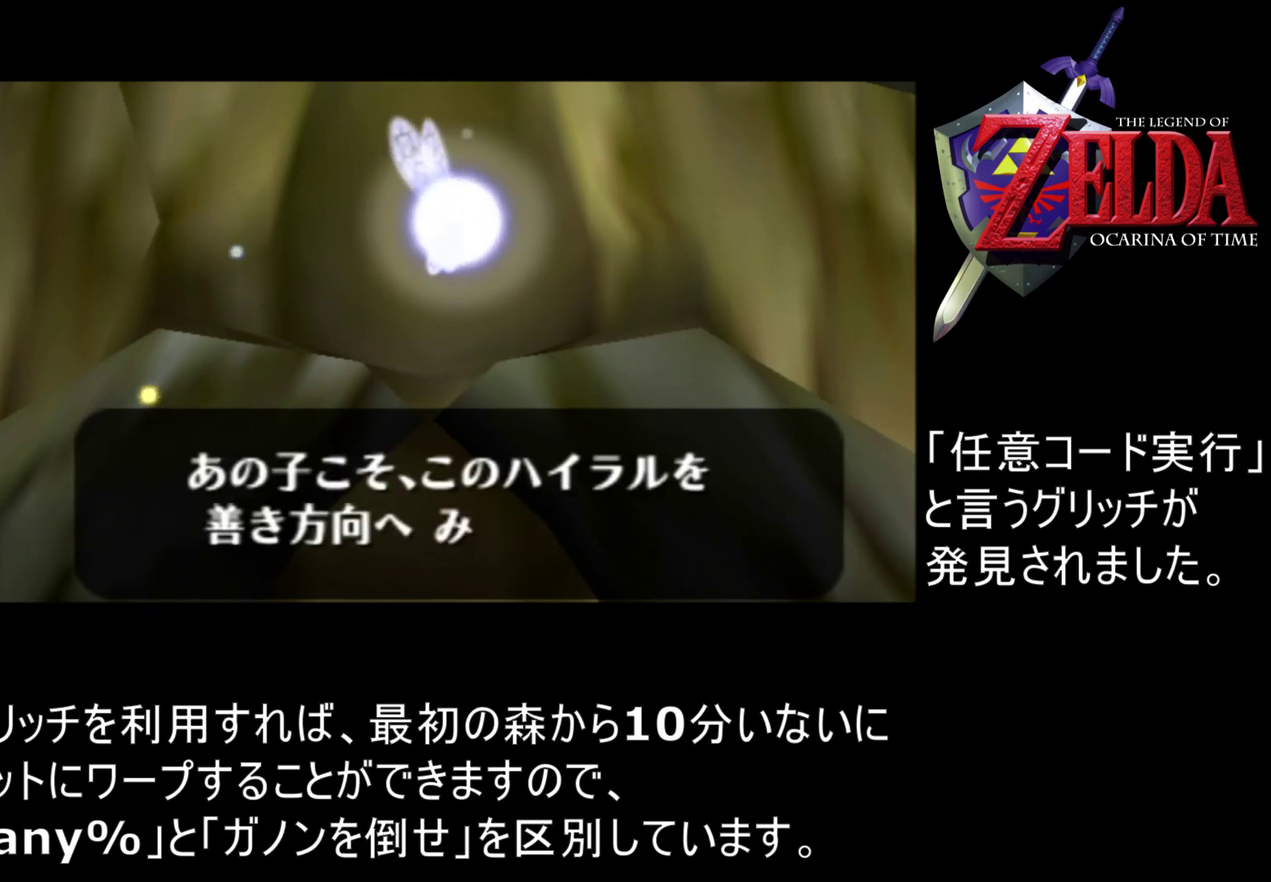
{"buttons": ["B"], "left_stick": "center", "events": [[67, "C_UP", "up"], [100, "B", "down"], [200, "B", "up"], [200, "C_UP", "down"], [300, "C_UP", "up"], [367, "A", "up"], [367, "B", "down"], [367, "C_UP", "down"], [500, "C_UP", "up"]]}
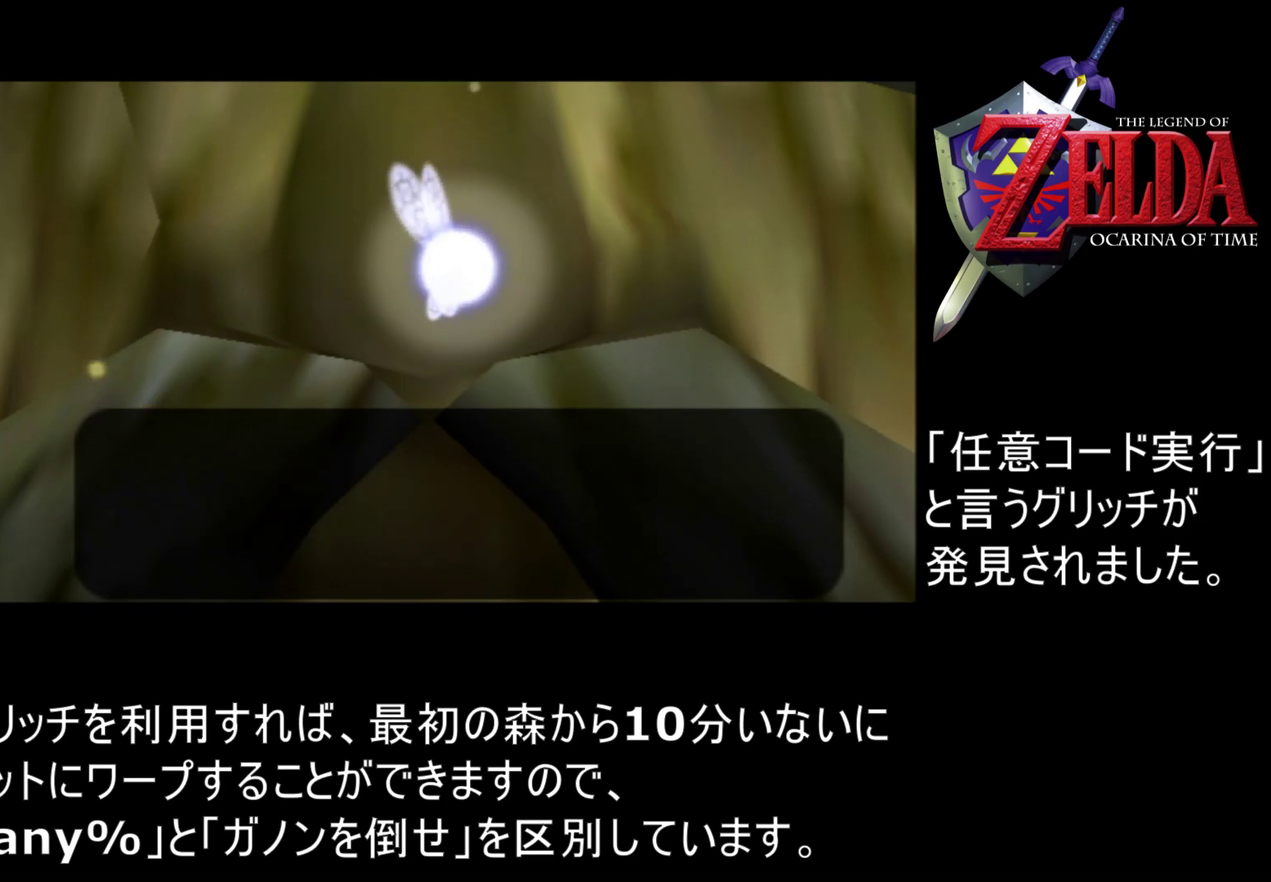
{"buttons": ["A", "B", "C_UP"], "left_stick": "center", "events": [[33, "A", "down"], [67, "B", "up"], [100, "C_UP", "down"], [167, "C_UP", "up"], [200, "A", "up"], [200, "B", "down"], [300, "A", "down"], [300, "C_UP", "down"], [333, "B", "up"], [400, "C_UP", "up"], [500, "B", "down"], [500, "C_UP", "down"]]}
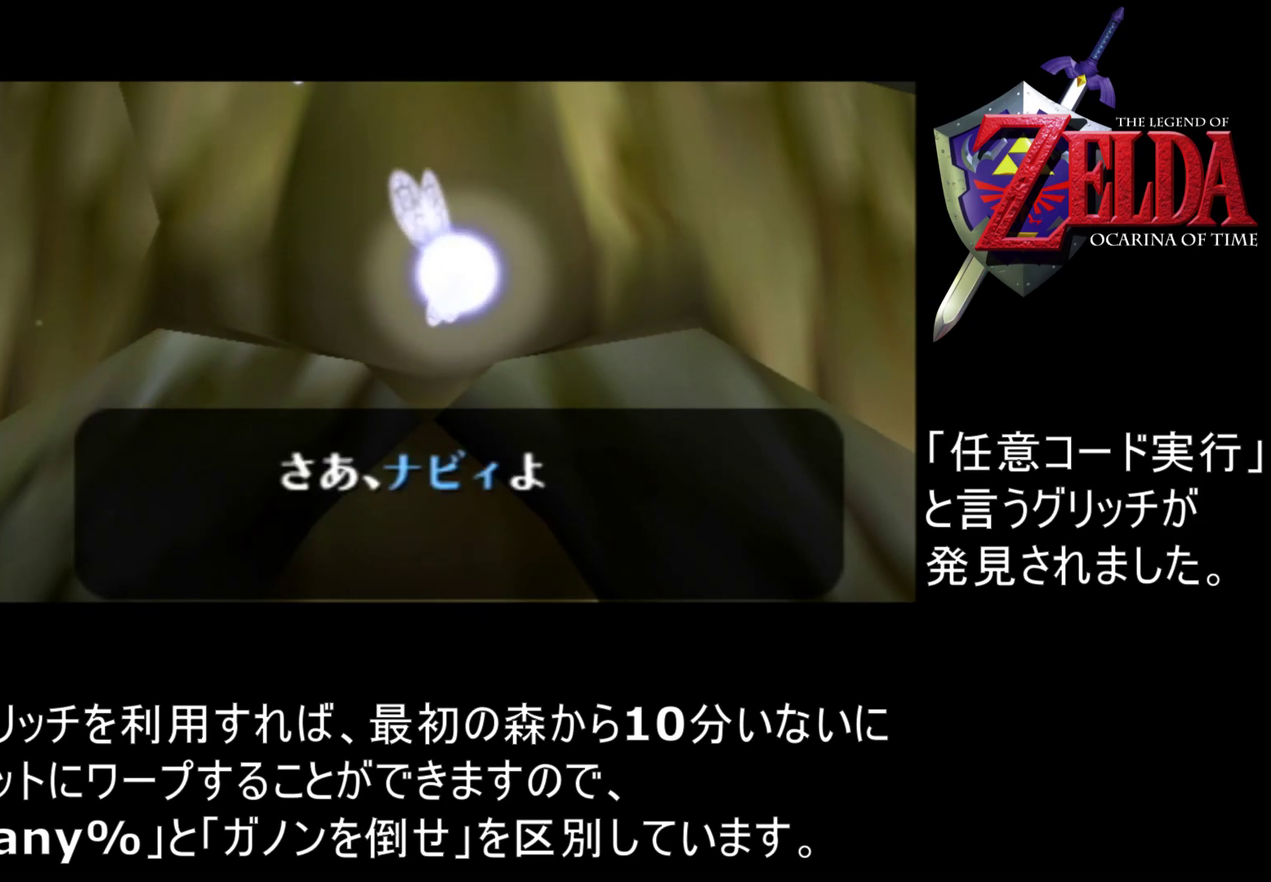
{"buttons": ["A", "B"], "left_stick": "center", "events": [[100, "B", "up"], [100, "C_UP", "up"], [267, "C_UP", "down"], [367, "A", "up"], [367, "B", "down"], [400, "C_UP", "up"], [467, "A", "down"]]}
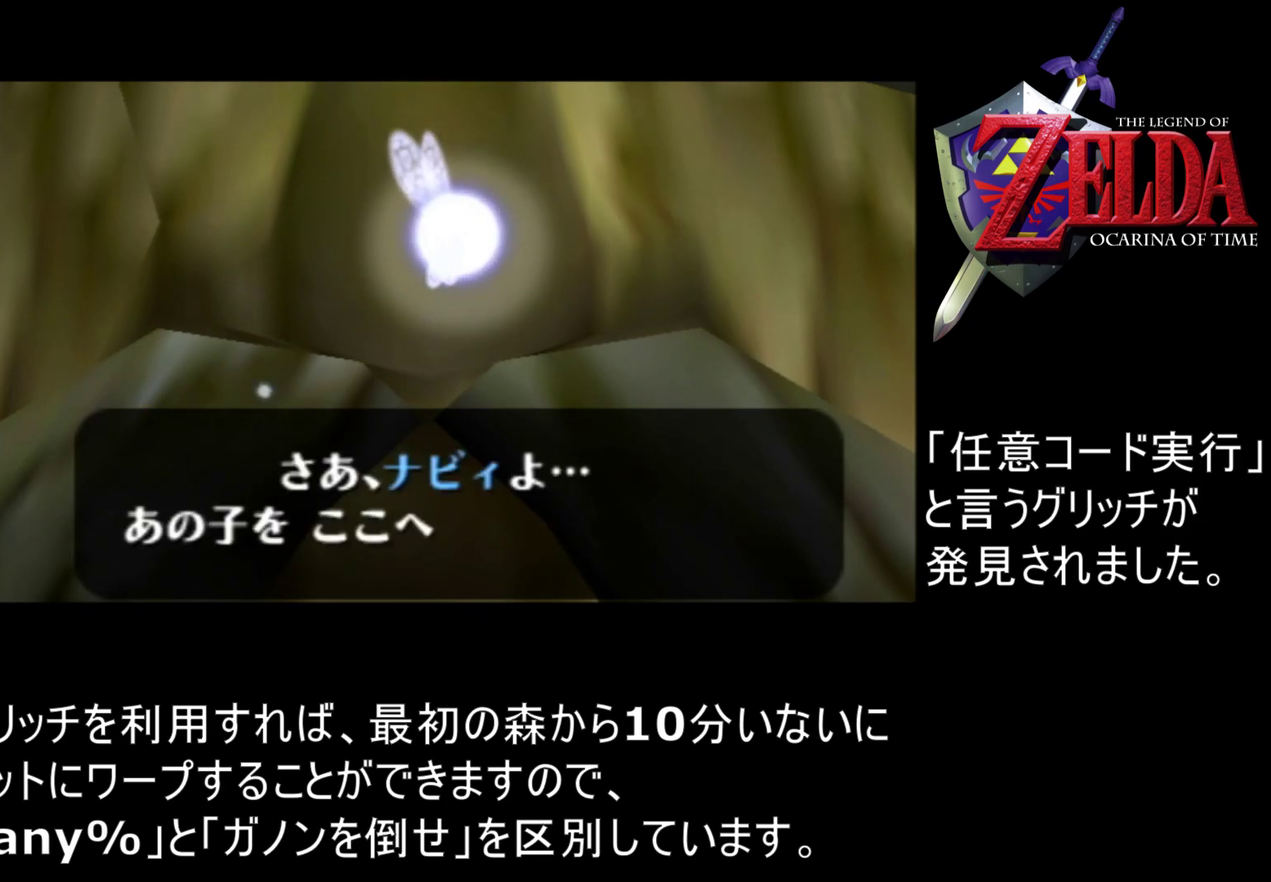
{"buttons": ["B", "C_UP"], "left_stick": "center", "events": [[33, "B", "up"], [33, "C_UP", "down"], [100, "C_UP", "up"], [167, "A", "up"], [167, "B", "down"], [233, "C_UP", "down"], [300, "A", "down"], [300, "B", "up"], [333, "C_UP", "up"], [467, "A", "up"], [467, "B", "down"], [467, "C_UP", "down"]]}
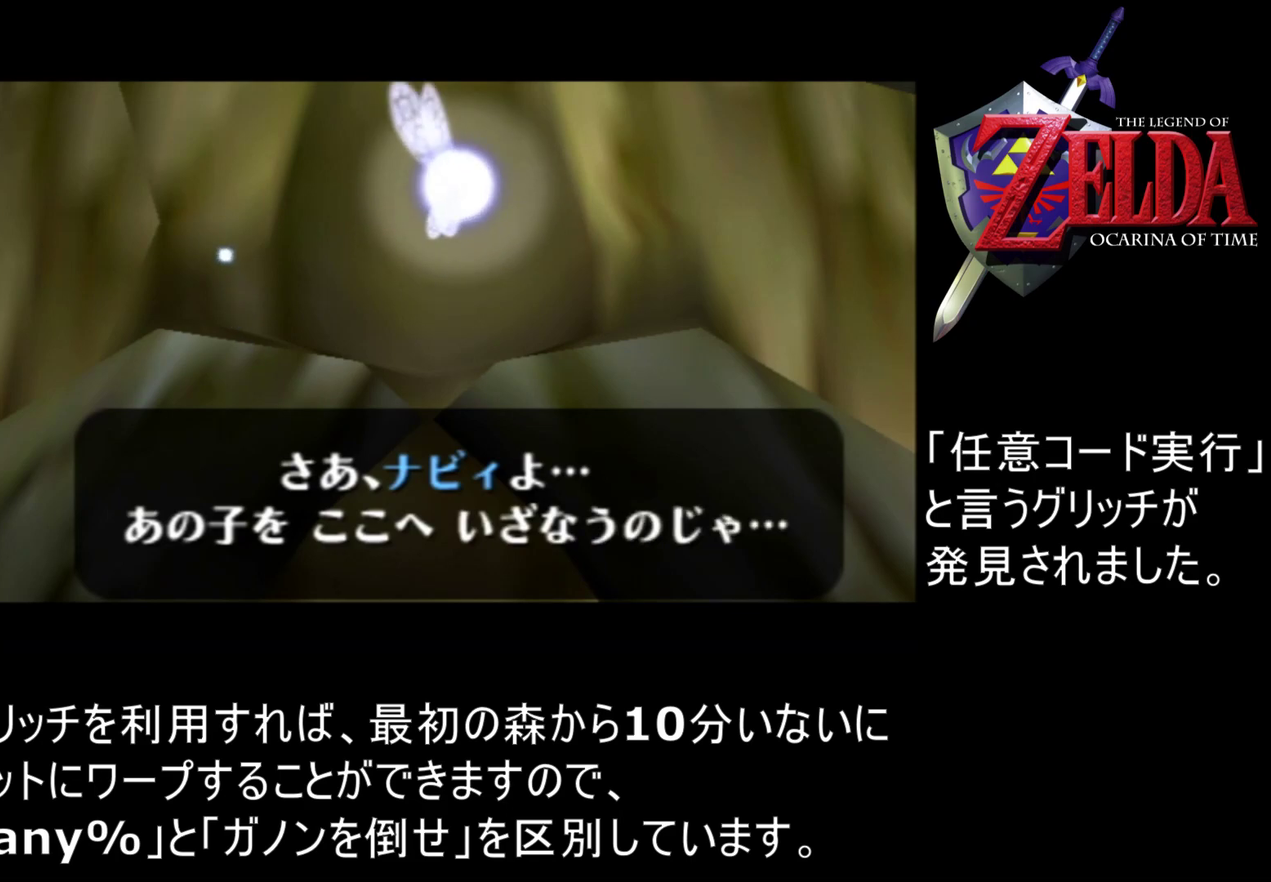
{"buttons": ["B"], "left_stick": "center", "events": [[67, "A", "down"], [67, "C_UP", "up"], [100, "B", "up"], [200, "C_UP", "down"], [233, "A", "up"], [233, "B", "down"], [300, "C_UP", "up"], [333, "A", "down"], [367, "B", "up"], [367, "C_UP", "down"], [467, "B", "down"], [500, "A", "up"], [500, "C_UP", "up"]]}
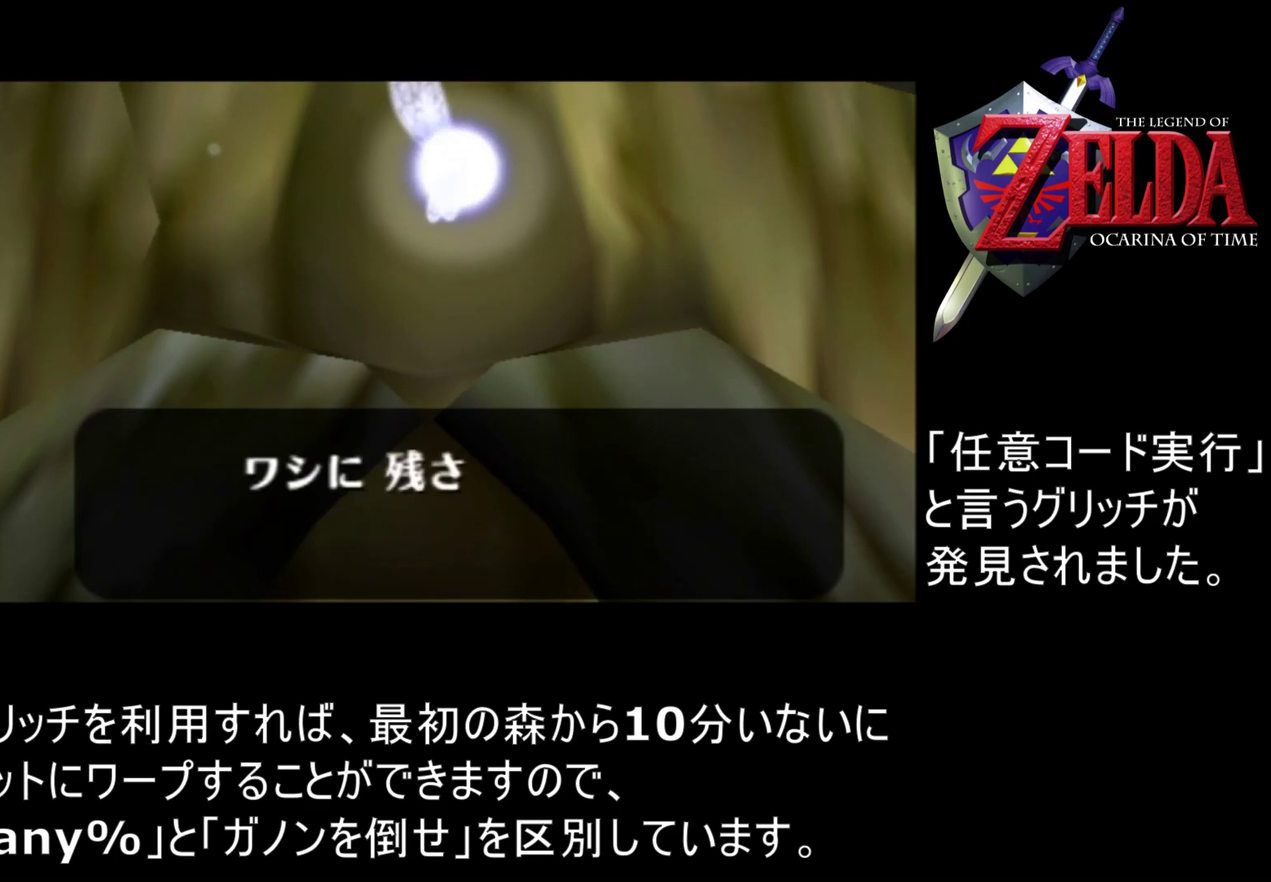
{"buttons": ["B"], "left_stick": "center", "events": [[100, "A", "down"], [100, "C_UP", "down"], [133, "B", "up"], [233, "B", "down"], [233, "C_UP", "up"], [267, "A", "up"], [367, "A", "down"], [367, "B", "up"], [367, "C_UP", "down"], [467, "B", "down"], [467, "C_UP", "up"], [500, "A", "up"]]}
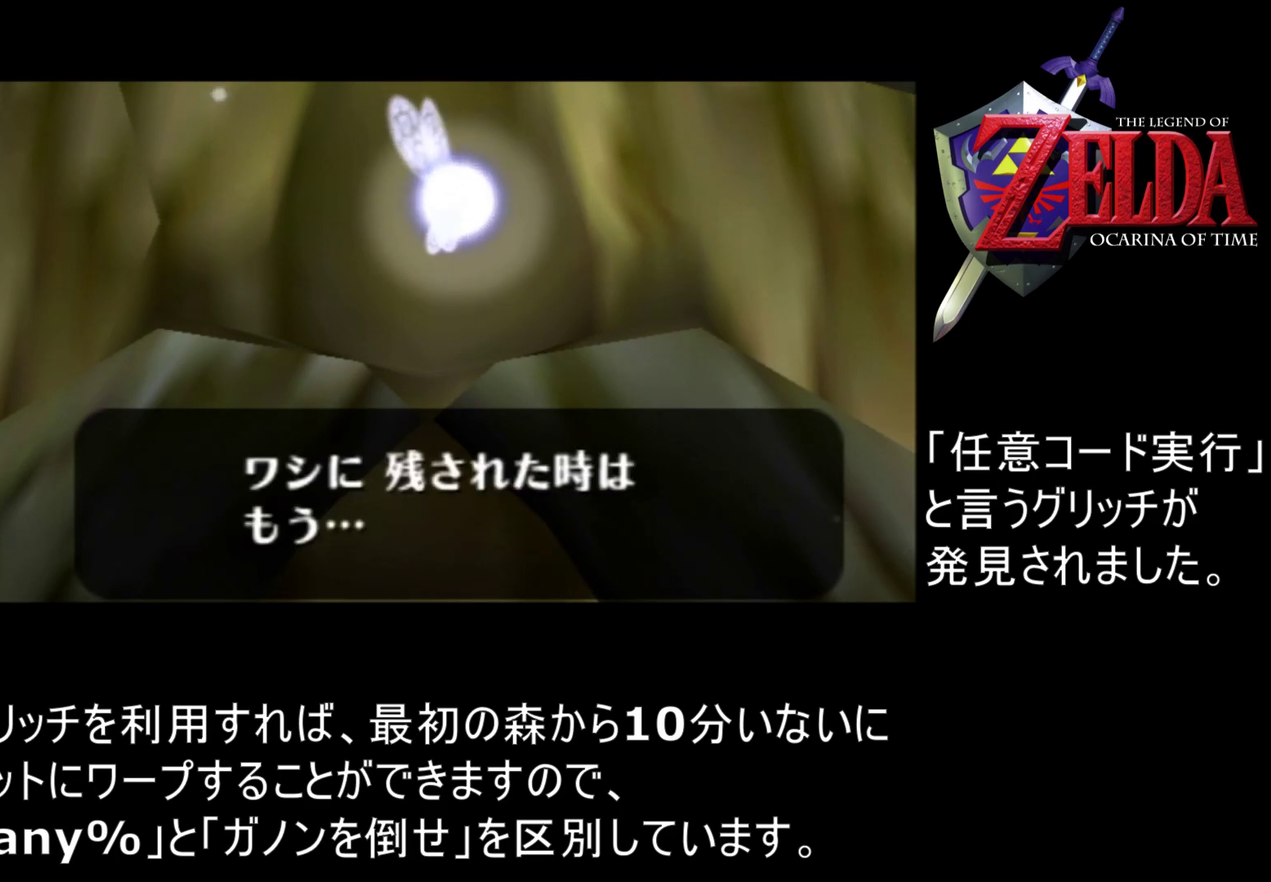
{"buttons": ["A", "C_UP"], "left_stick": "center", "events": [[33, "C_UP", "down"], [100, "A", "down"], [133, "B", "up"], [133, "C_UP", "up"], [267, "C_UP", "down"], [300, "A", "up"], [300, "B", "down"], [367, "C_UP", "up"], [400, "A", "down"], [400, "B", "up"], [500, "C_UP", "down"]]}
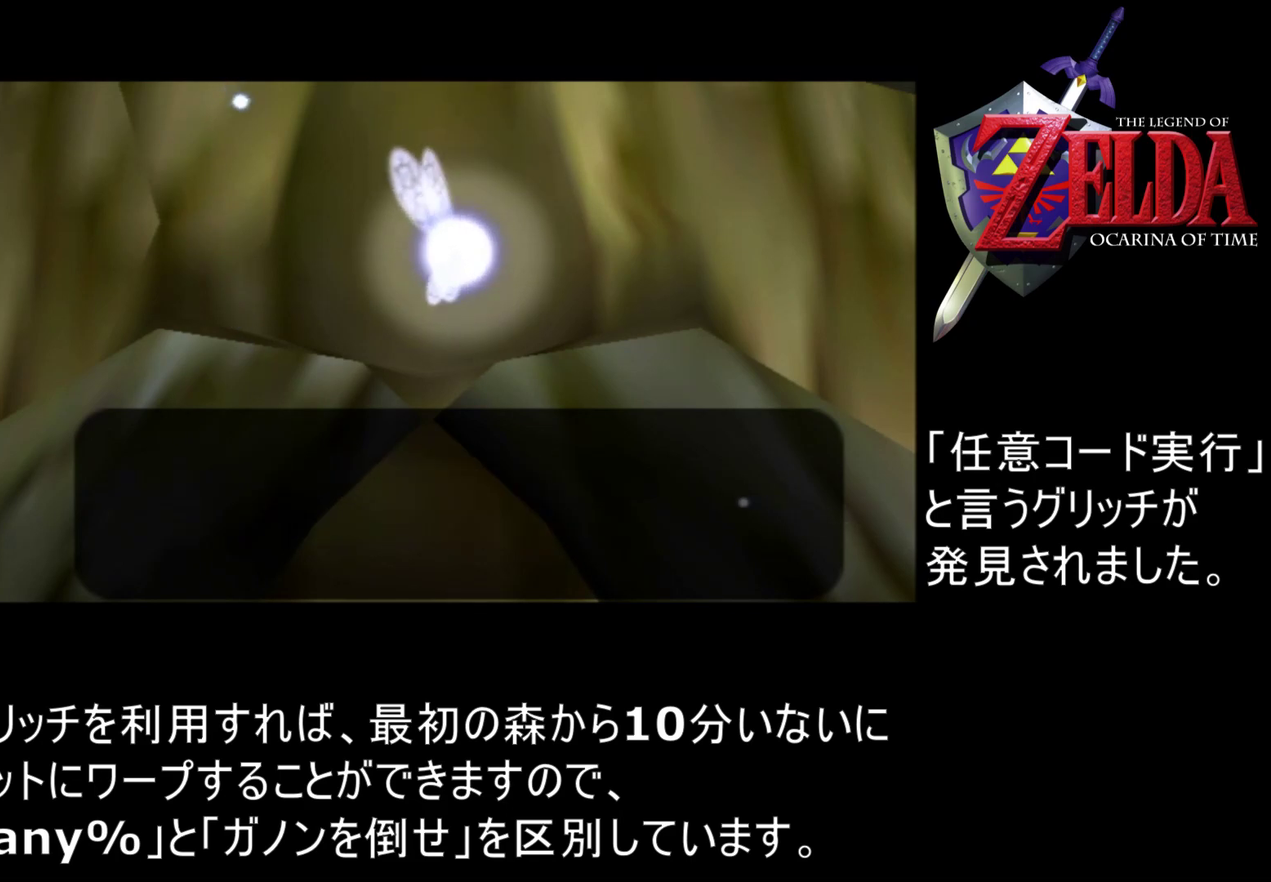
{"buttons": ["A"], "left_stick": "center", "events": [[33, "B", "down"], [67, "A", "up"], [100, "C_UP", "up"], [200, "A", "down"], [200, "B", "up"], [200, "C_UP", "down"], [300, "C_UP", "up"], [333, "B", "down"], [367, "A", "up"], [400, "C_UP", "down"], [433, "A", "down"], [467, "B", "up"], [500, "C_UP", "up"]]}
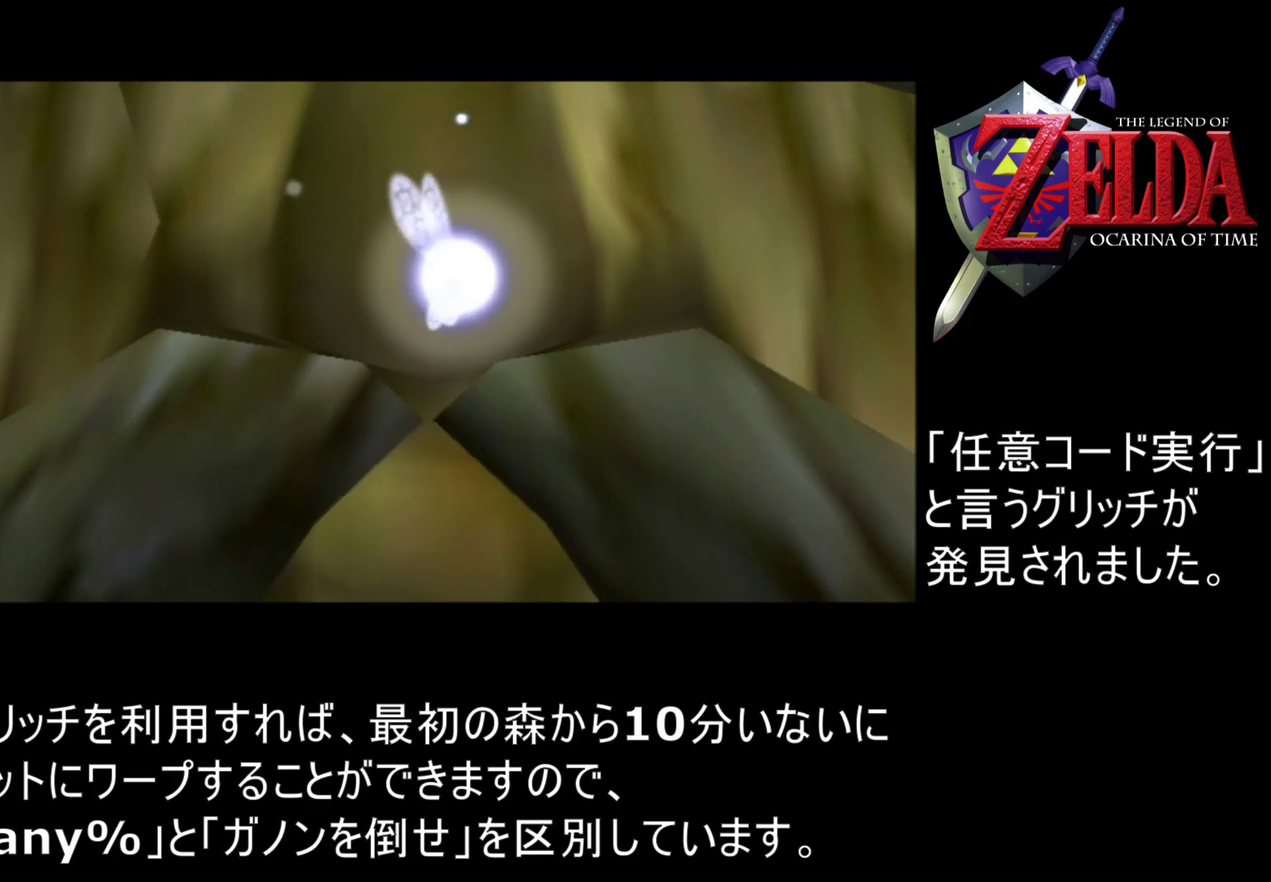
{"buttons": ["A", "B"], "left_stick": "center", "events": [[100, "B", "down"], [133, "C_UP", "down"], [300, "C_UP", "up"], [367, "A", "up"], [367, "C_UP", "down"], [467, "C_UP", "up"], [500, "A", "down"]]}
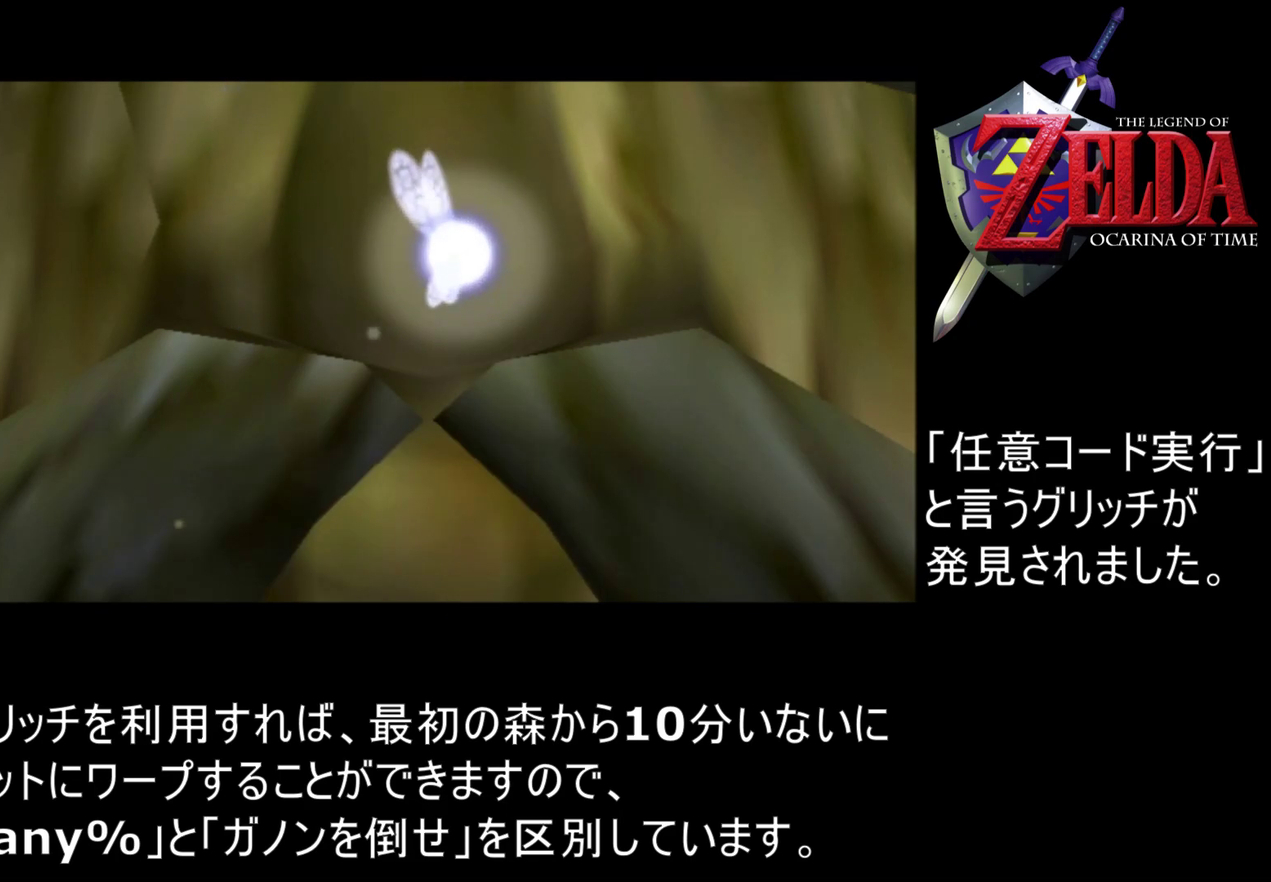
{"buttons": ["C_UP"], "left_stick": "center", "events": [[33, "B", "up"], [33, "C_UP", "down"], [133, "C_UP", "up"], [200, "A", "up"], [200, "B", "down"], [267, "C_UP", "down"], [300, "A", "down"], [333, "B", "up"], [333, "C_UP", "up"], [467, "A", "up"], [500, "C_UP", "down"]]}
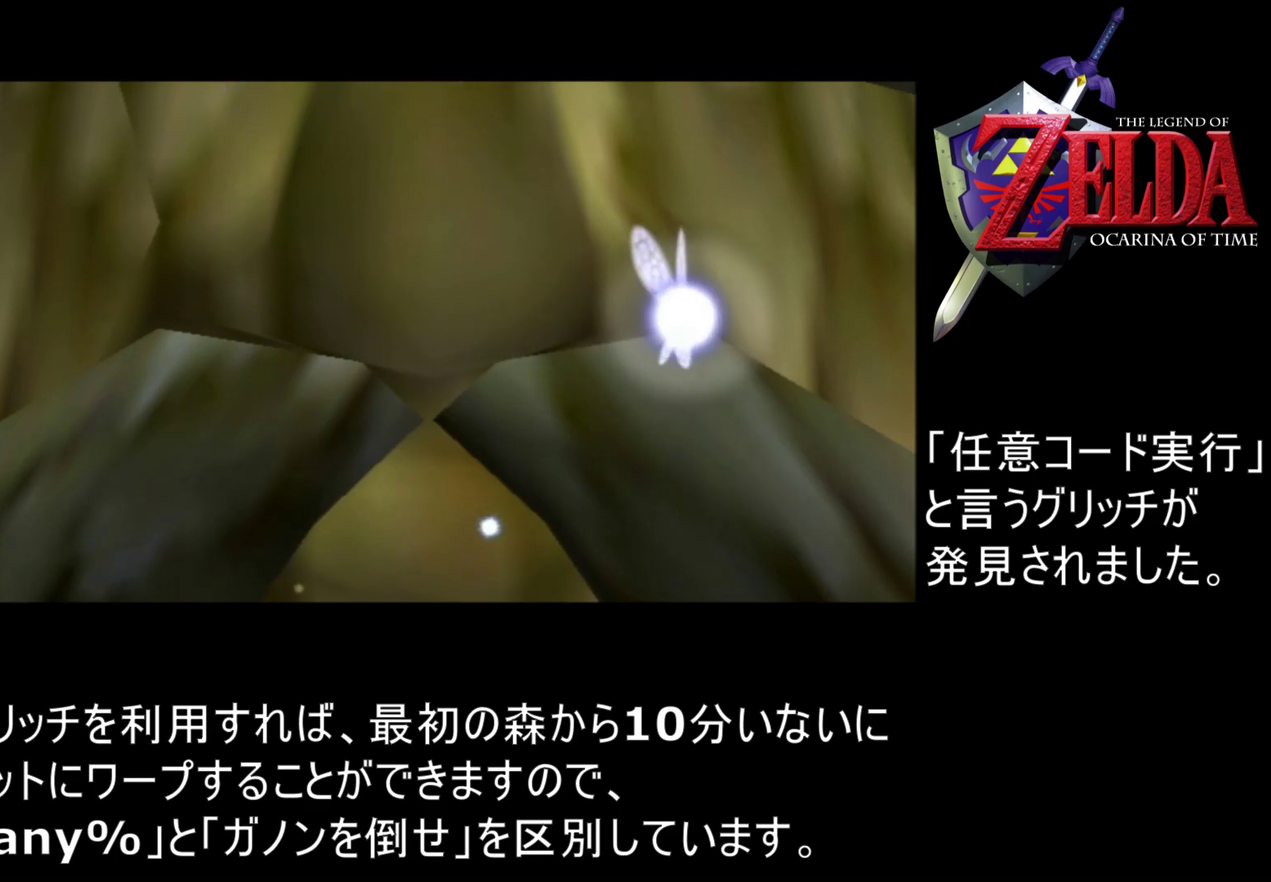
{"buttons": ["B", "C_UP"], "left_stick": "center", "events": [[67, "C_UP", "up"], [300, "A", "down"], [433, "C_UP", "down"], [467, "A", "up"], [467, "B", "down"]]}
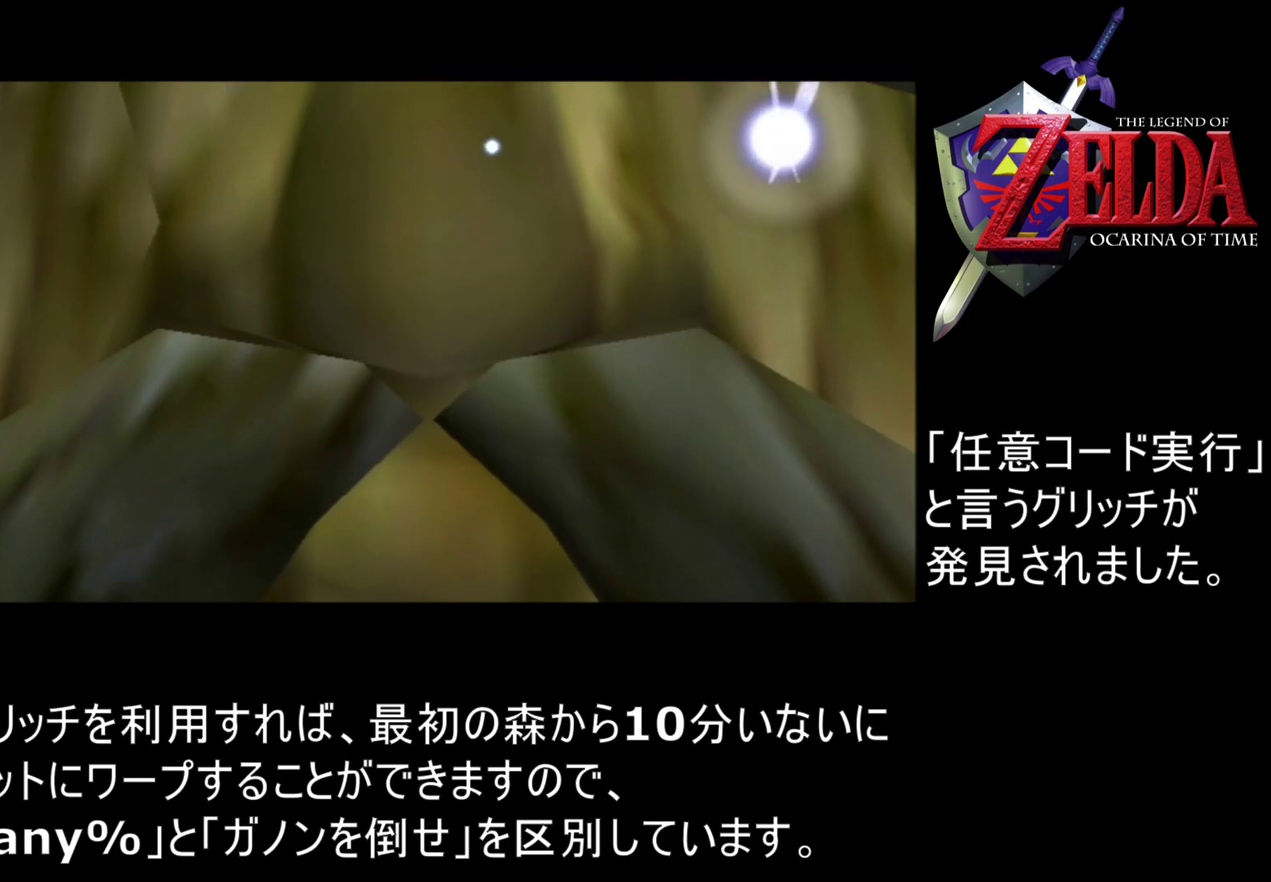
{"buttons": ["A"], "left_stick": "center", "events": [[33, "C_UP", "up"], [100, "A", "down"], [133, "B", "up"], [167, "C_UP", "down"], [233, "C_UP", "up"], [267, "A", "up"], [267, "B", "down"], [400, "C_UP", "down"], [433, "A", "down"], [433, "B", "up"], [467, "C_UP", "up"]]}
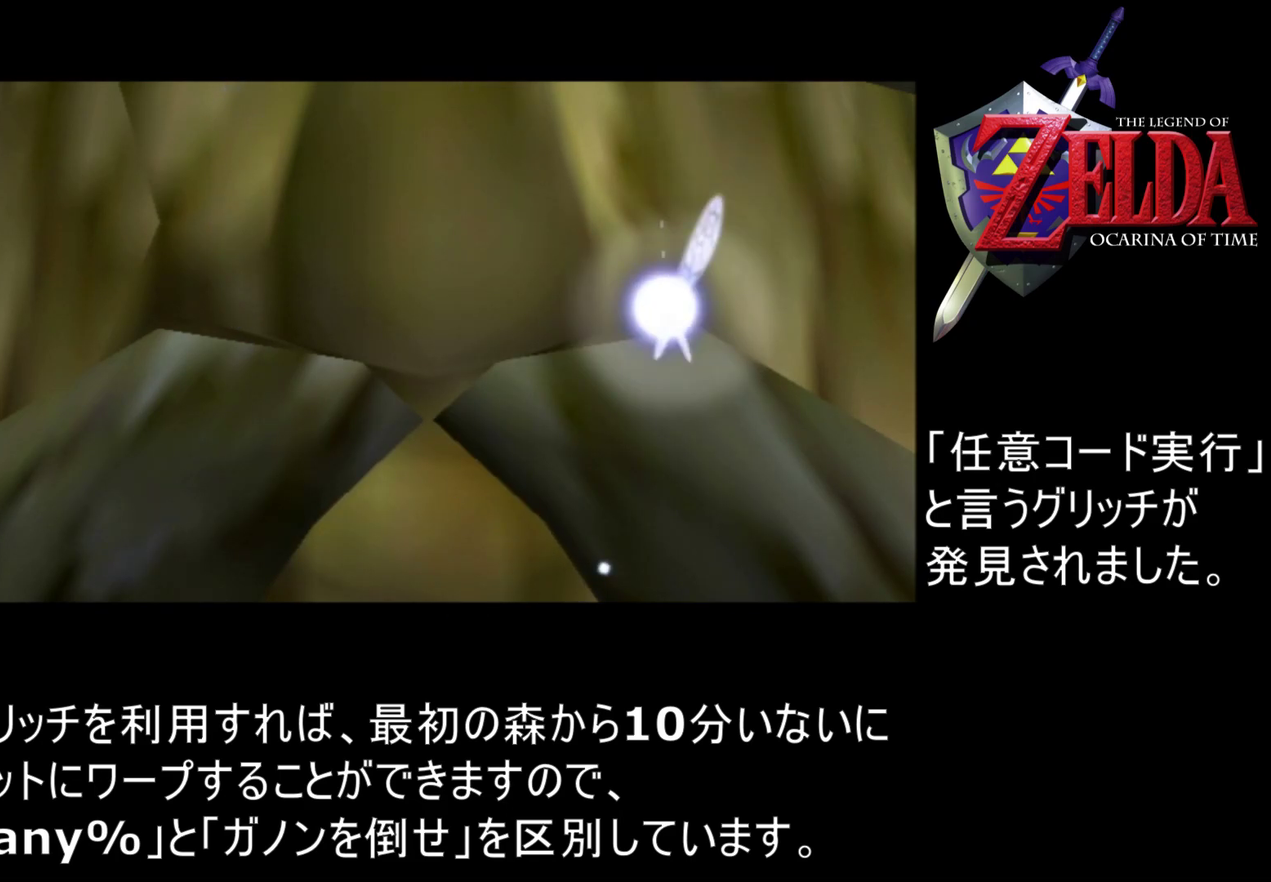
{"buttons": ["B"], "left_stick": "center", "events": [[100, "A", "up"], [100, "B", "down"], [100, "C_UP", "down"], [200, "A", "down"], [200, "B", "up"], [233, "C_UP", "up"], [333, "C_UP", "down"], [367, "B", "down"], [433, "C_UP", "up"], [467, "A", "up"]]}
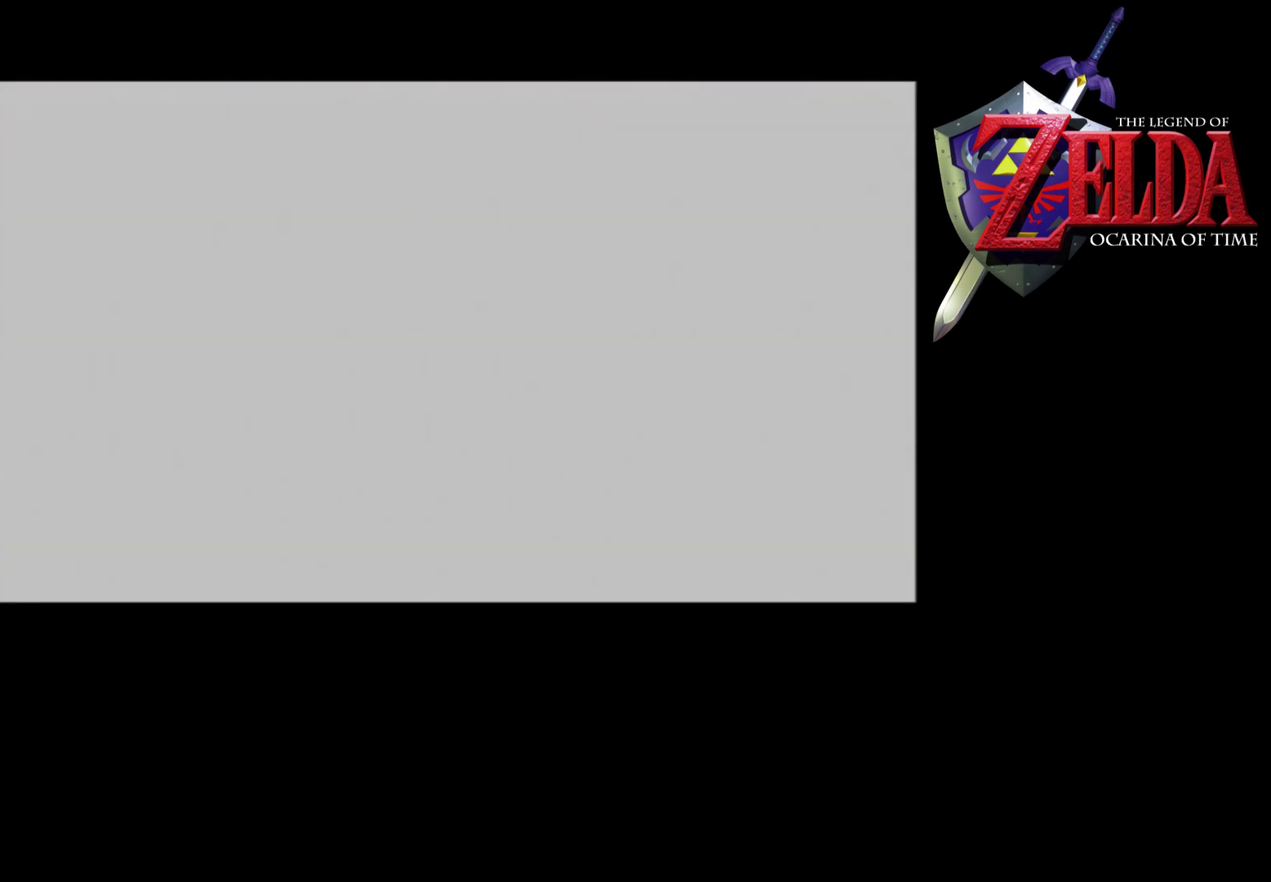
{"buttons": ["A"], "left_stick": "center", "events": [[67, "C_UP", "down"], [100, "A", "down"], [133, "B", "up"], [200, "C_UP", "up"], [233, "B", "down"], [267, "A", "up"], [333, "C_UP", "down"], [433, "A", "down"], [433, "B", "up"], [433, "C_UP", "up"]]}
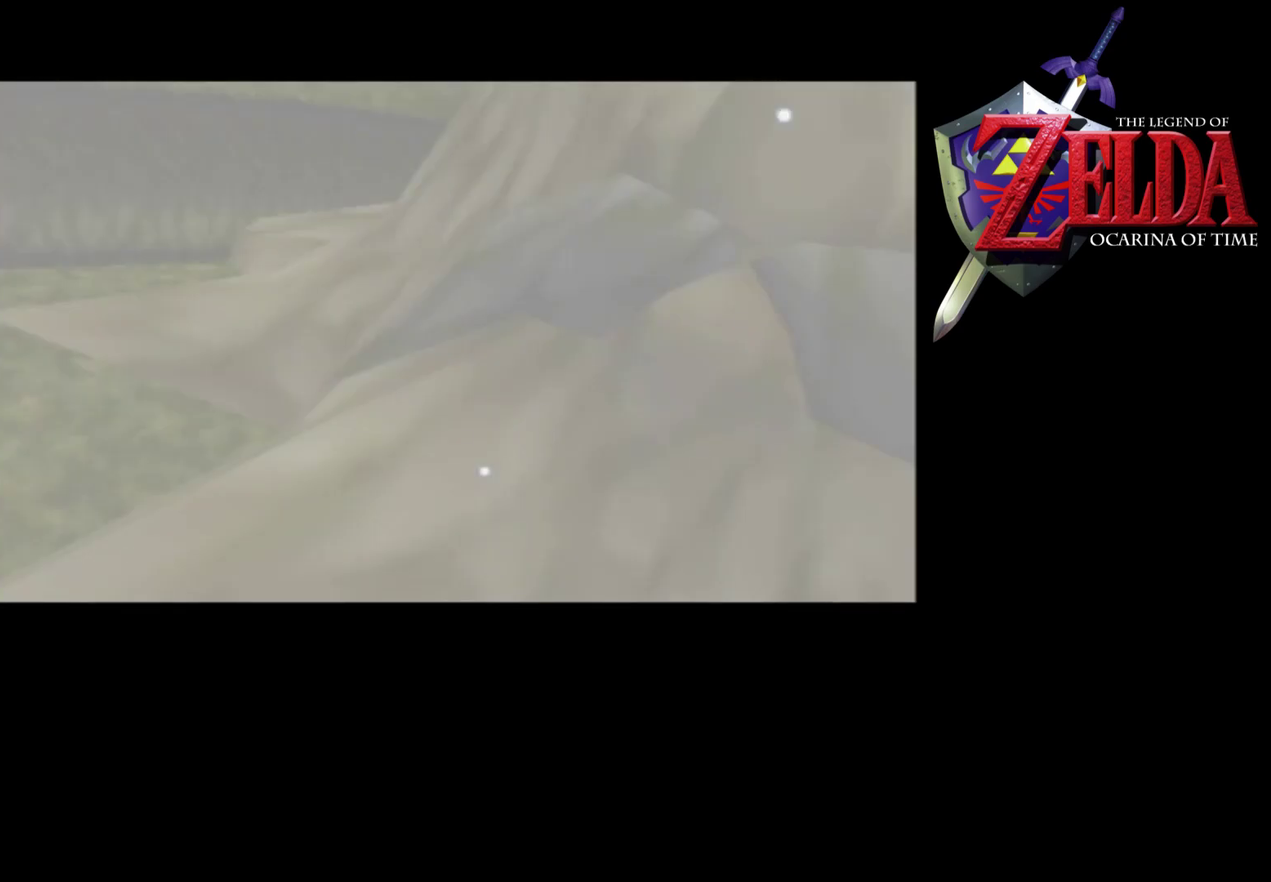
{"buttons": [], "left_stick": "center", "events": [[33, "C_UP", "down"], [67, "A", "up"], [100, "C_UP", "up"]]}